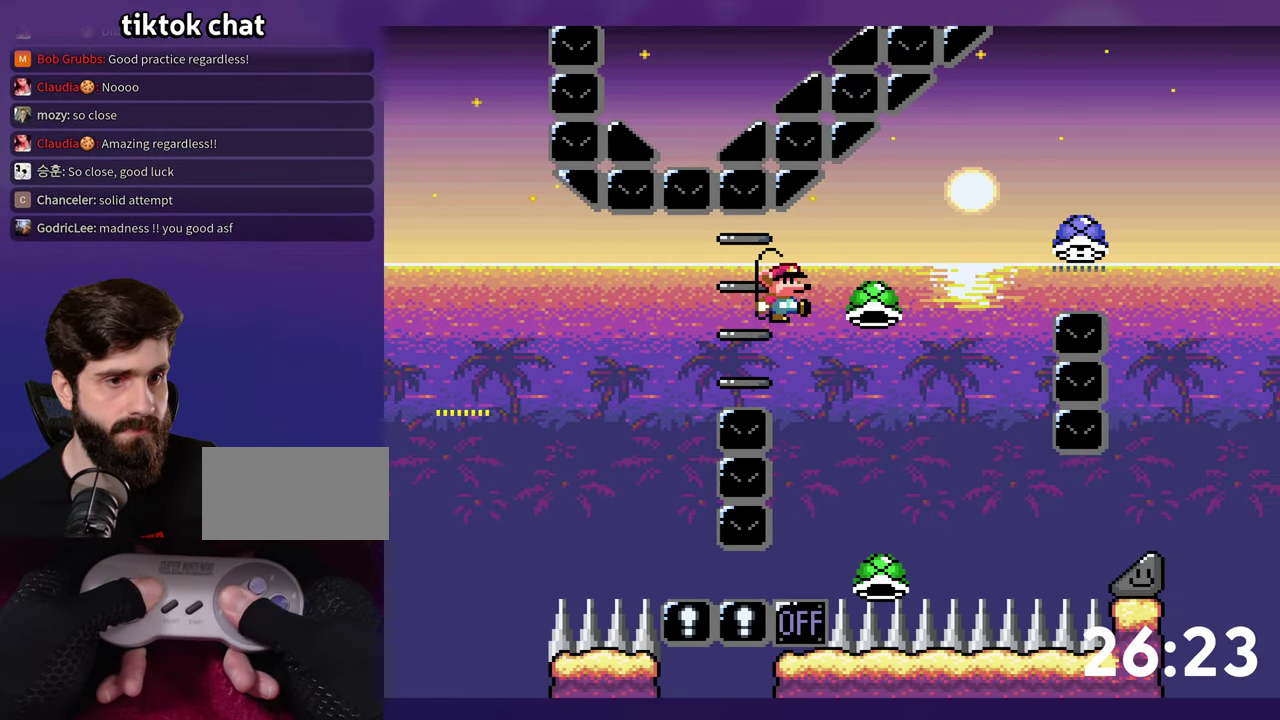
Gameplay with a controller (Nintendo layout); each line is a JSON object with the inputs held at the frame after it. "events" lists button and stick changes between this image and that frame as [ms after this image, input, new state], when the widget could be followed in between. Not read: B DPAD_DOWN DPAD_LEFT DPAD_UP L3 R3 SELECT START.
{"buttons": ["Y", "DPAD_RIGHT"], "events": []}
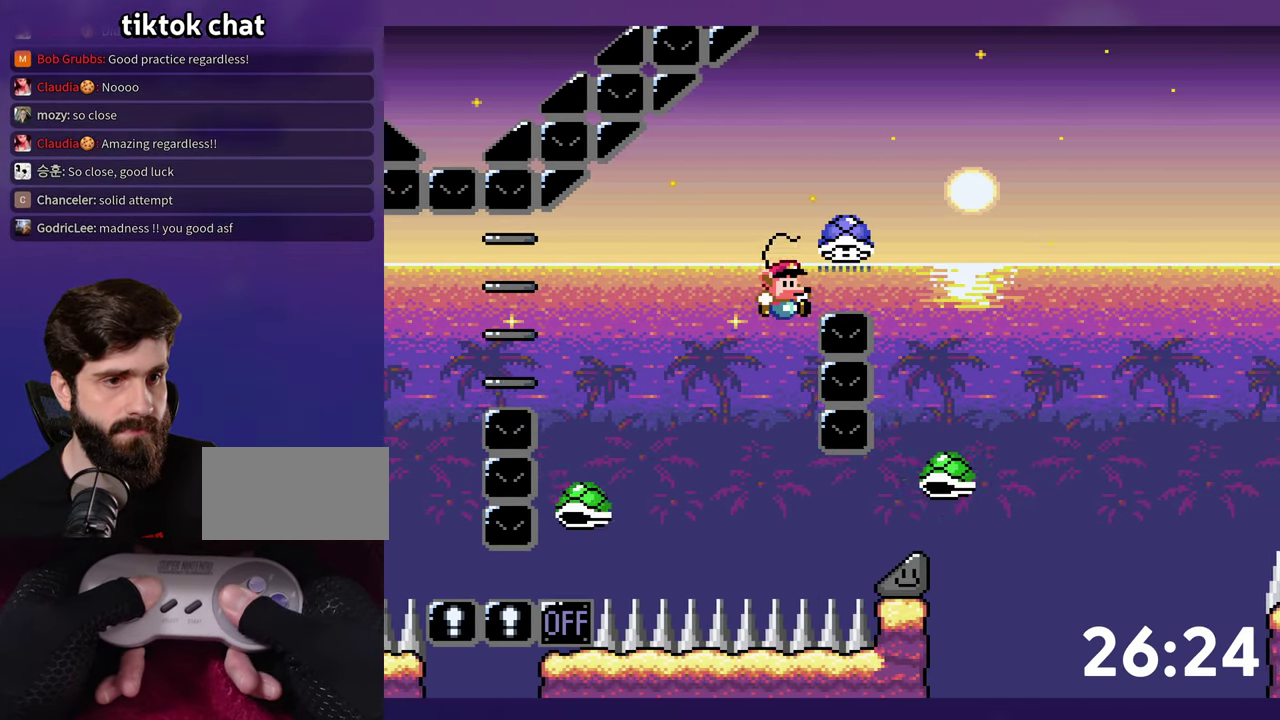
{"buttons": ["Y", "DPAD_RIGHT"], "events": [[334, "Y", "up"], [384, "Y", "down"]]}
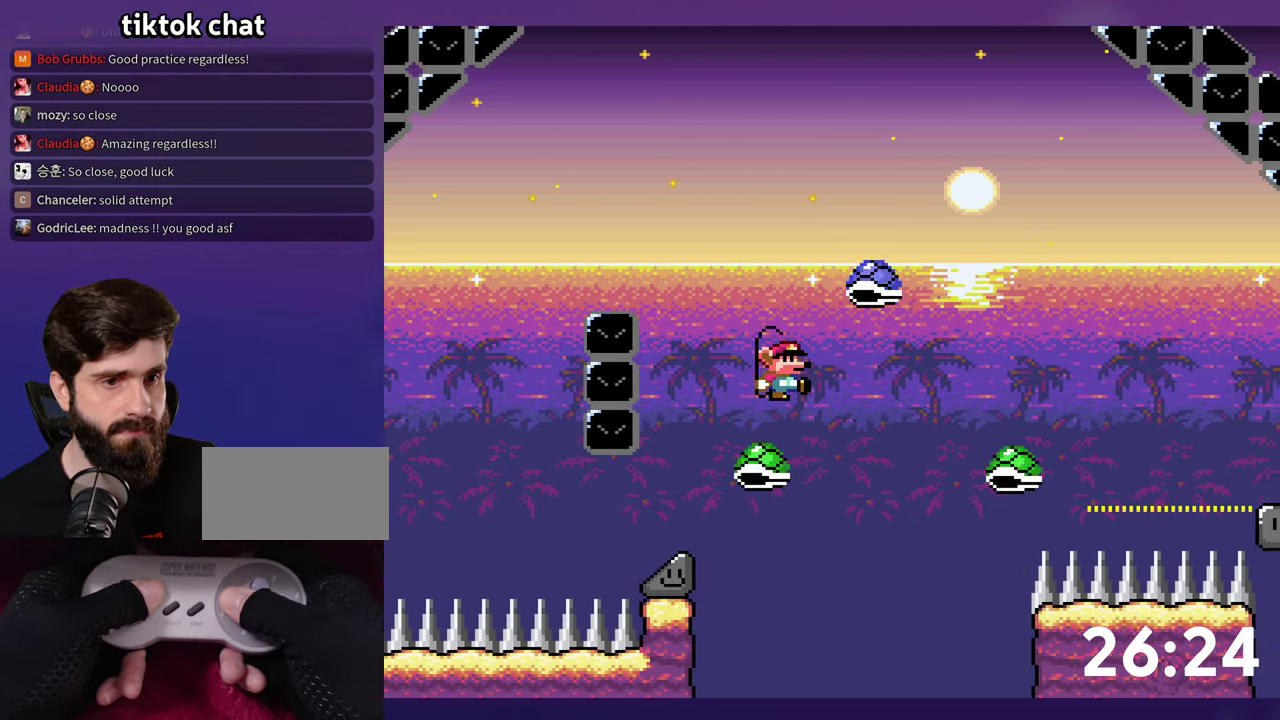
{"buttons": ["Y", "DPAD_RIGHT"], "events": []}
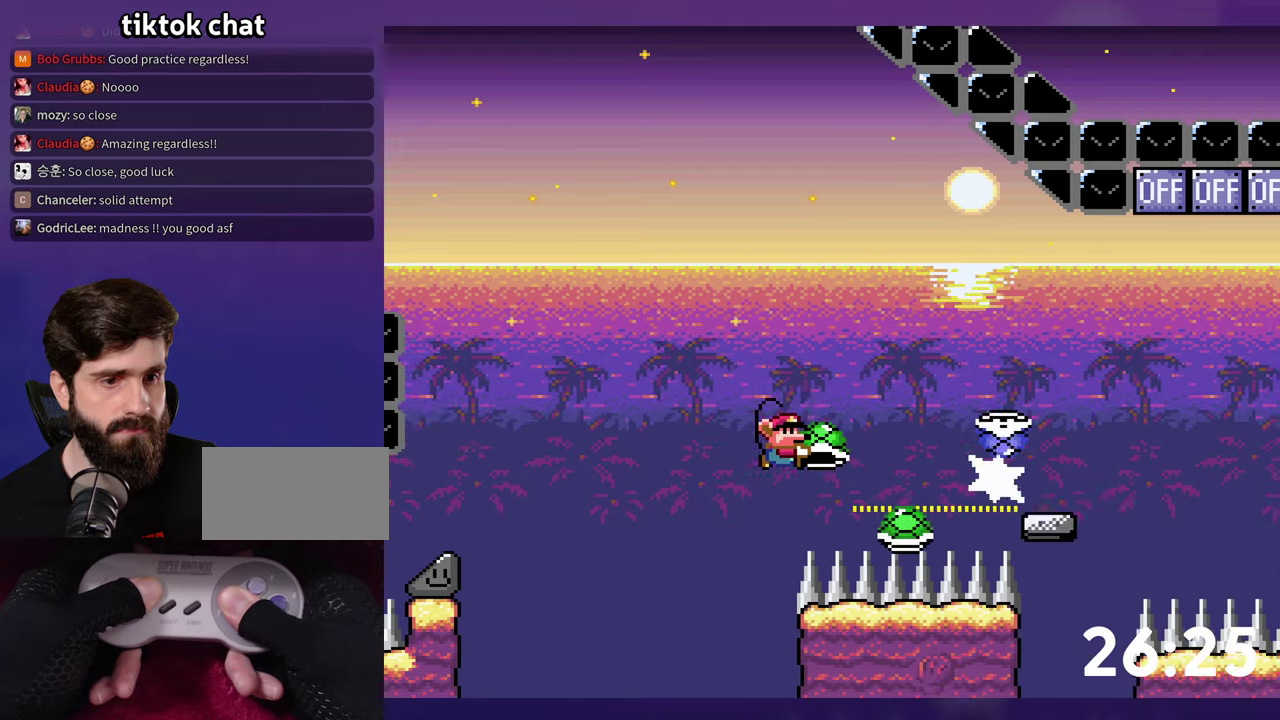
{"buttons": ["Y", "DPAD_RIGHT"], "events": [[33, "Y", "up"], [116, "Y", "down"]]}
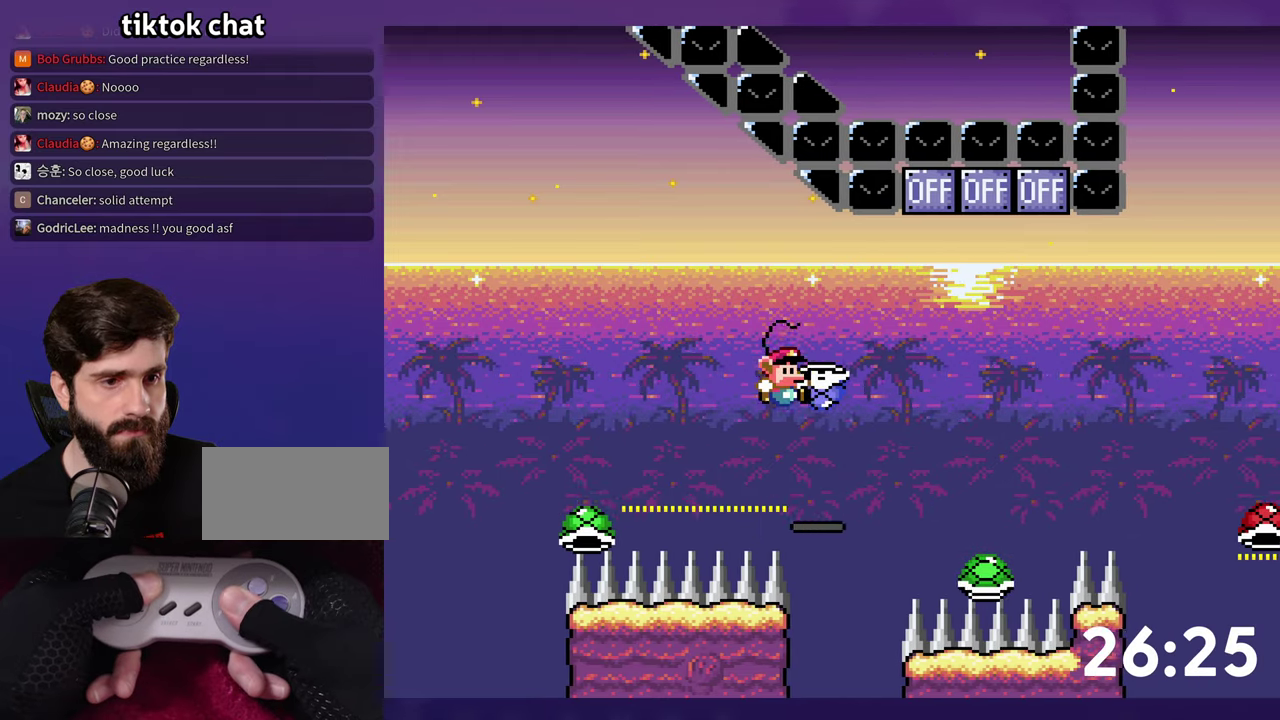
{"buttons": ["Y", "DPAD_RIGHT"], "events": [[133, "Y", "up"], [233, "Y", "down"], [250, "DPAD_RIGHT", "up"], [350, "DPAD_RIGHT", "down"]]}
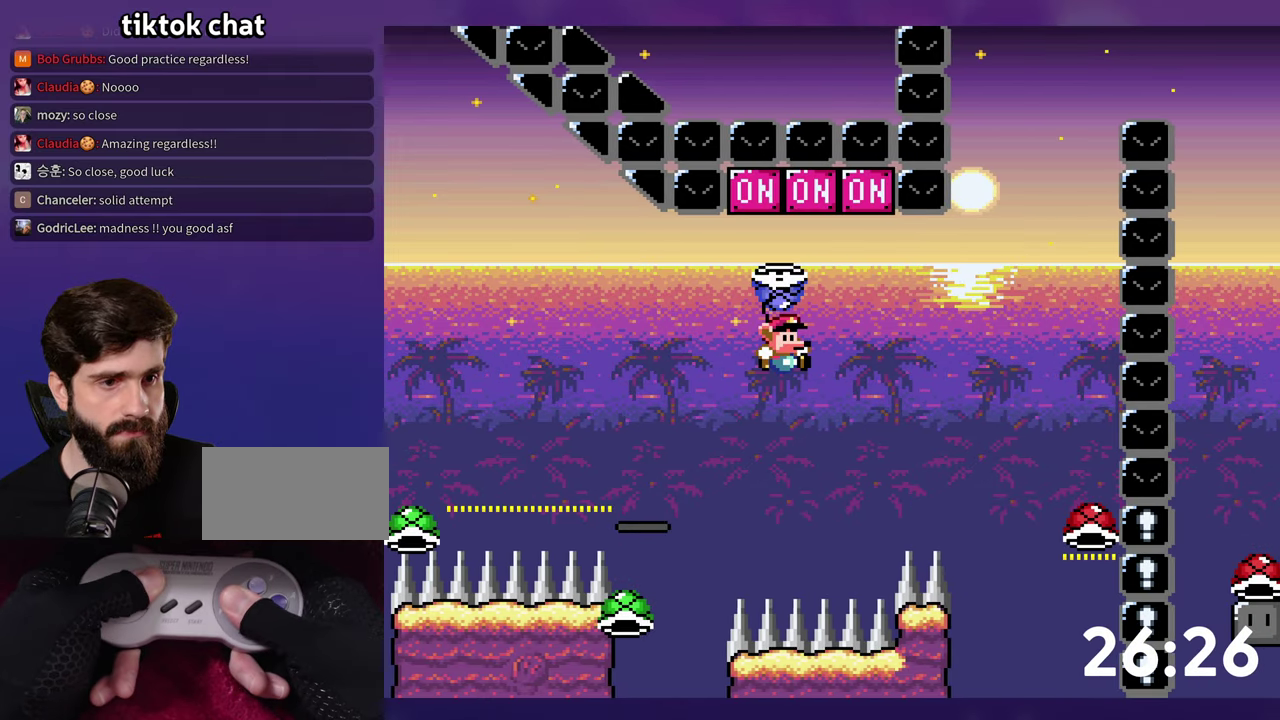
{"buttons": ["DPAD_RIGHT"], "events": [[450, "Y", "up"]]}
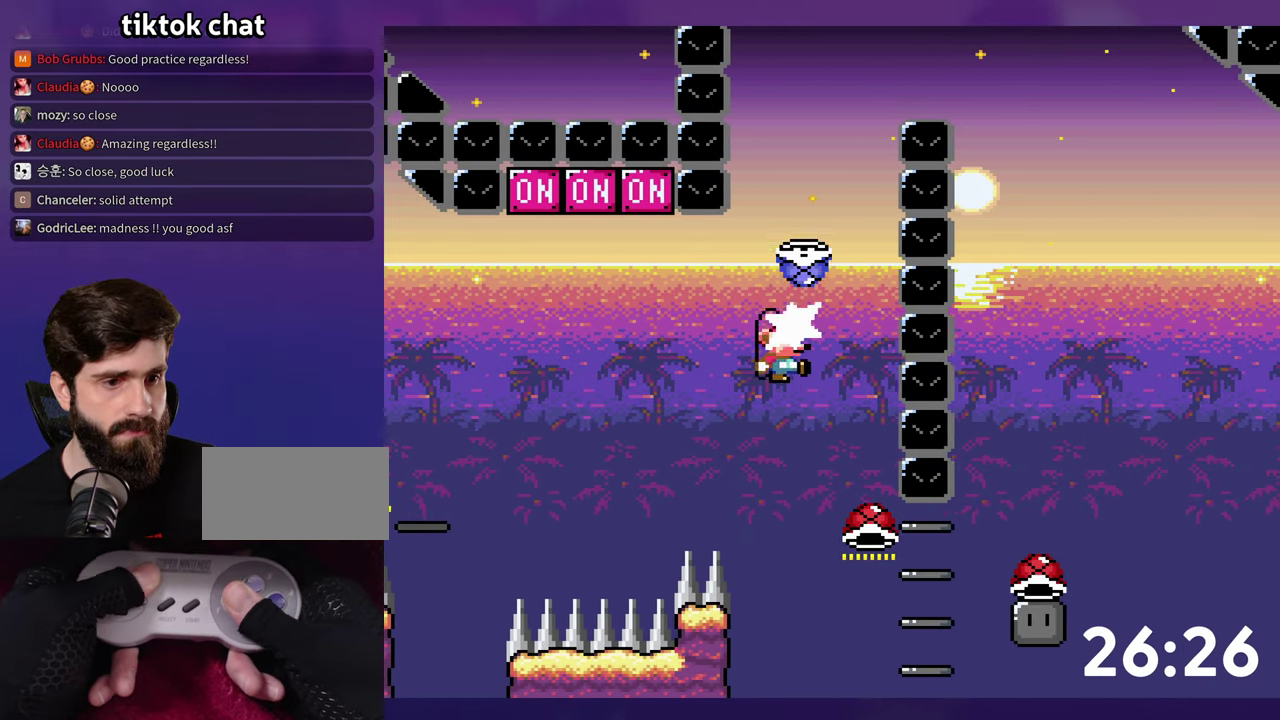
{"buttons": ["Y", "DPAD_RIGHT"], "events": [[16, "DPAD_RIGHT", "up"], [183, "DPAD_RIGHT", "down"], [333, "Y", "down"]]}
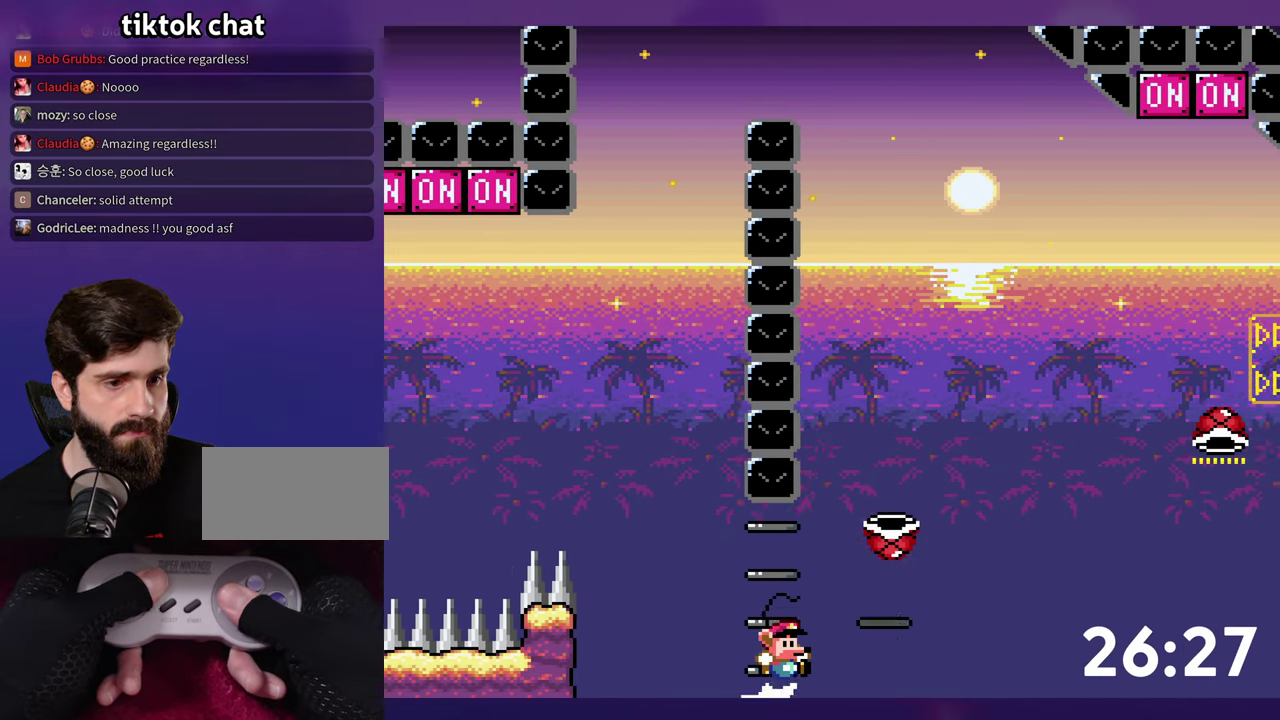
{"buttons": ["Y"], "events": [[200, "DPAD_RIGHT", "up"], [416, "Y", "up"], [483, "Y", "down"]]}
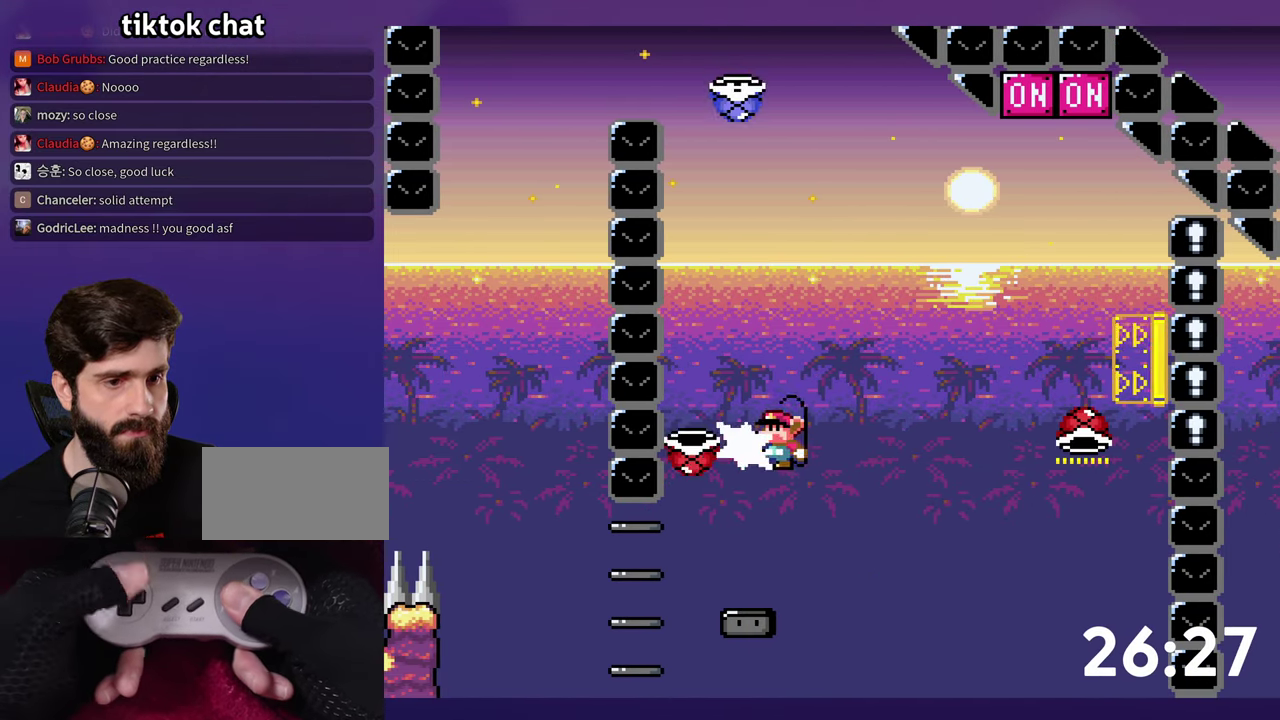
{"buttons": ["Y", "DPAD_RIGHT"], "events": [[66, "DPAD_RIGHT", "down"]]}
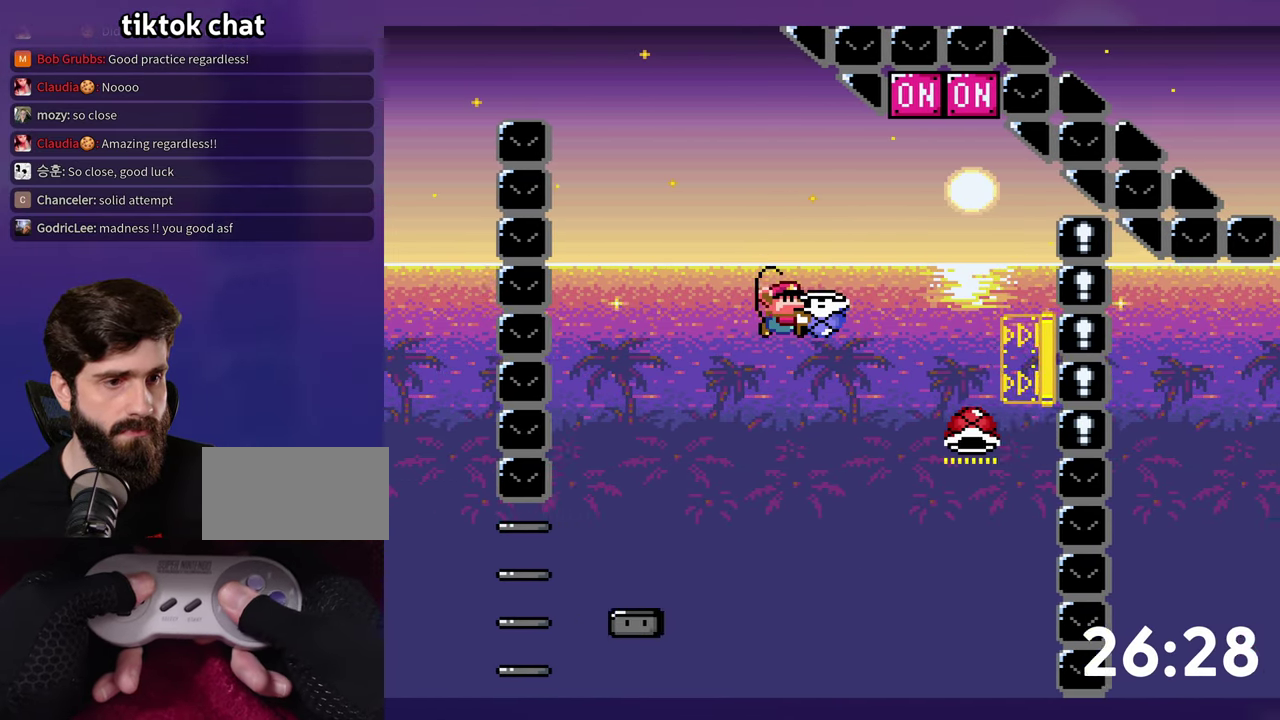
{"buttons": [], "events": [[200, "Y", "up"], [266, "DPAD_RIGHT", "up"]]}
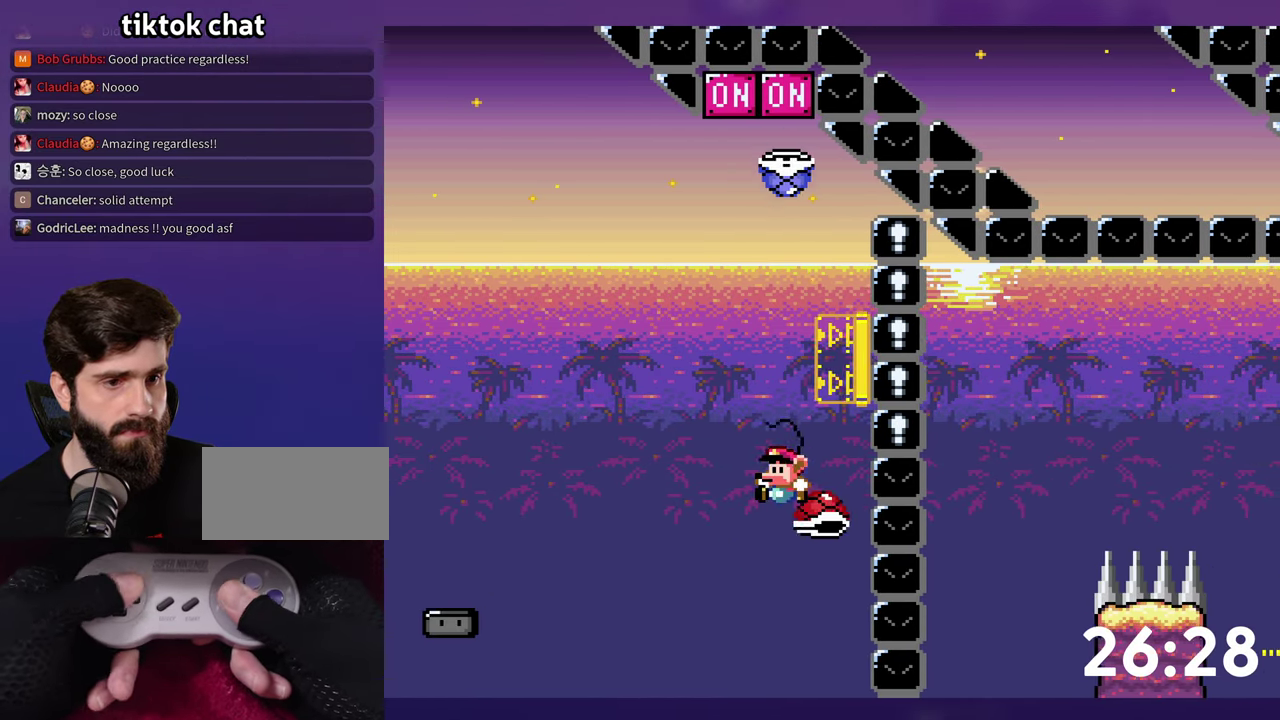
{"buttons": ["Y"], "events": [[16, "DPAD_RIGHT", "down"], [50, "Y", "down"], [433, "DPAD_RIGHT", "up"]]}
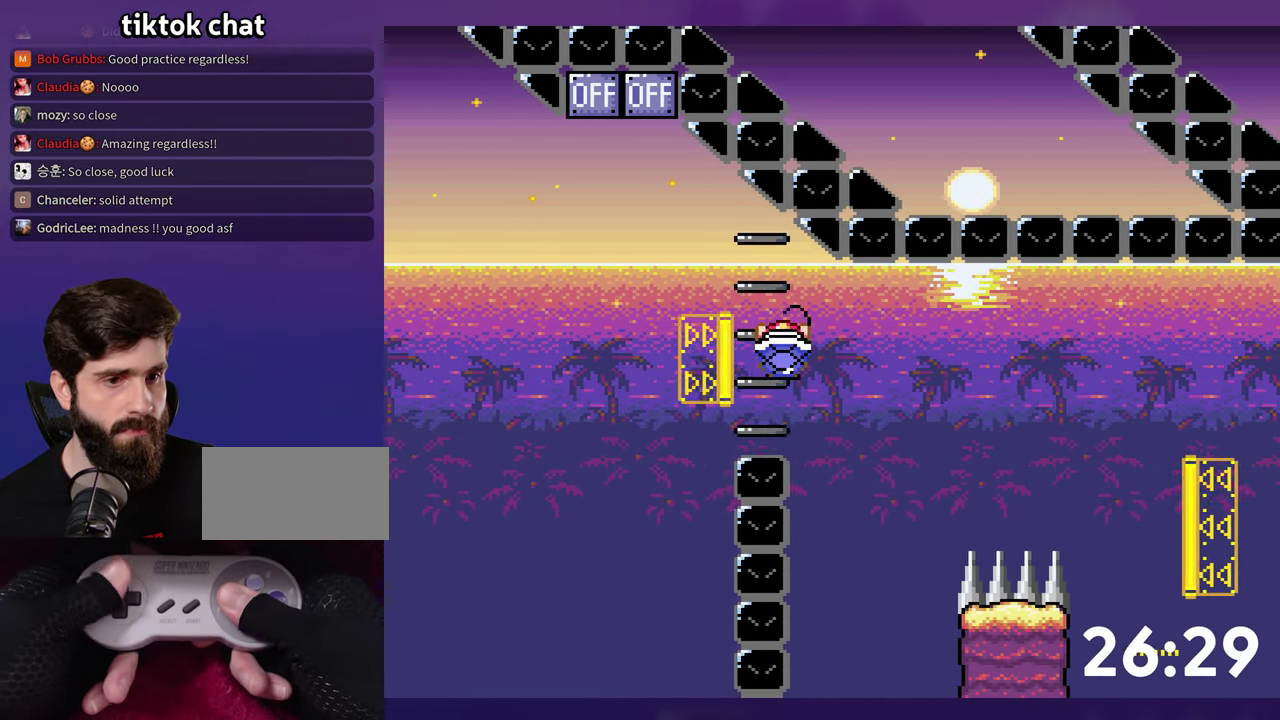
{"buttons": ["Y", "DPAD_RIGHT"], "events": [[66, "Y", "up"], [133, "Y", "down"], [266, "DPAD_RIGHT", "down"]]}
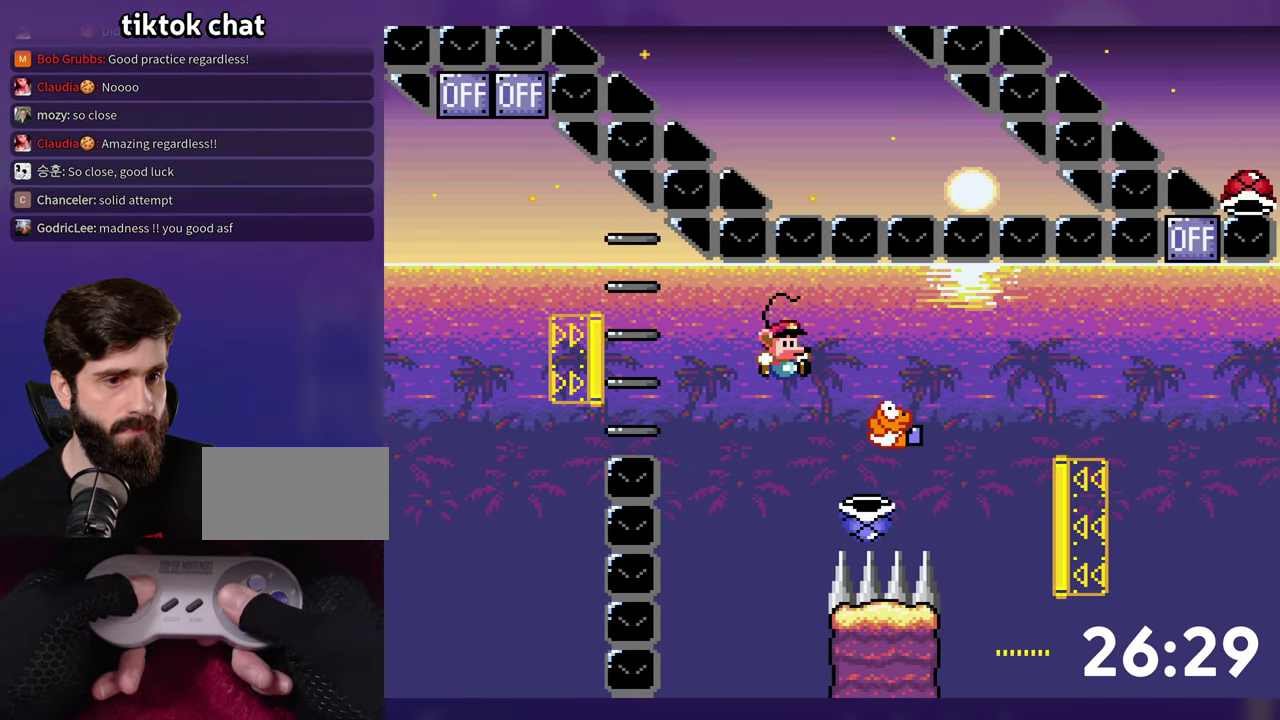
{"buttons": ["Y", "DPAD_RIGHT"], "events": []}
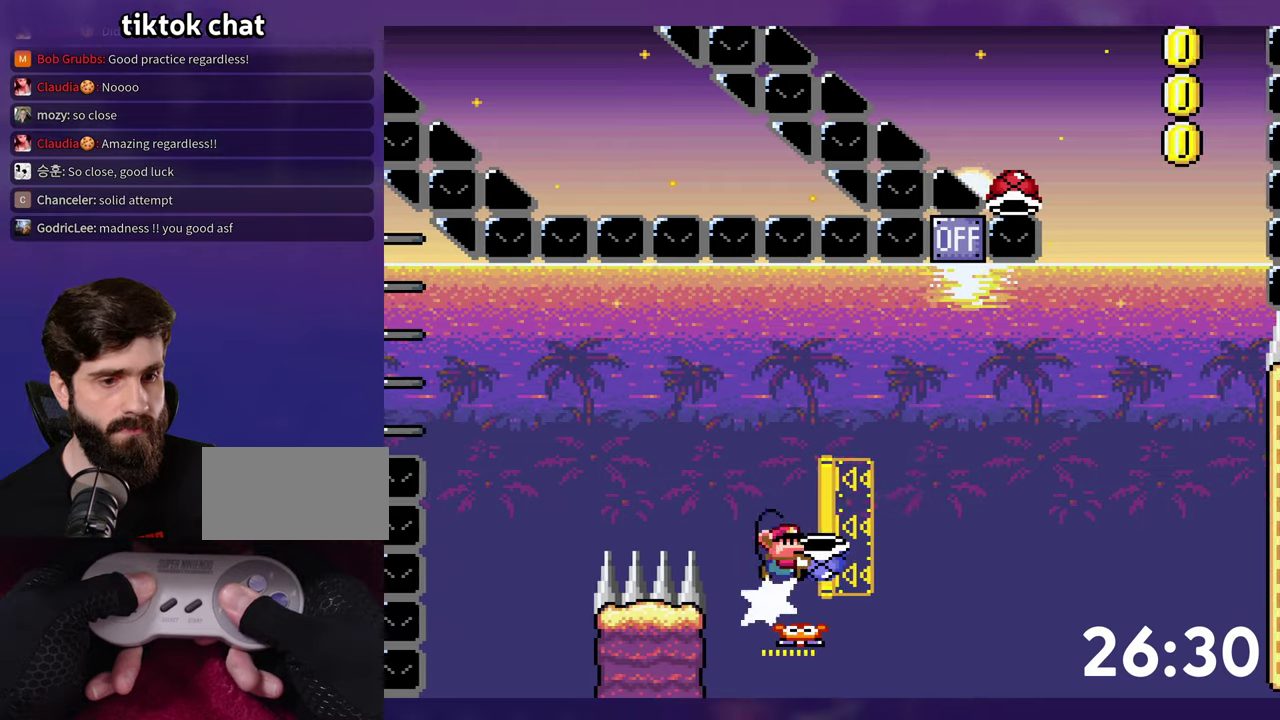
{"buttons": [], "events": [[283, "Y", "up"], [300, "DPAD_RIGHT", "up"]]}
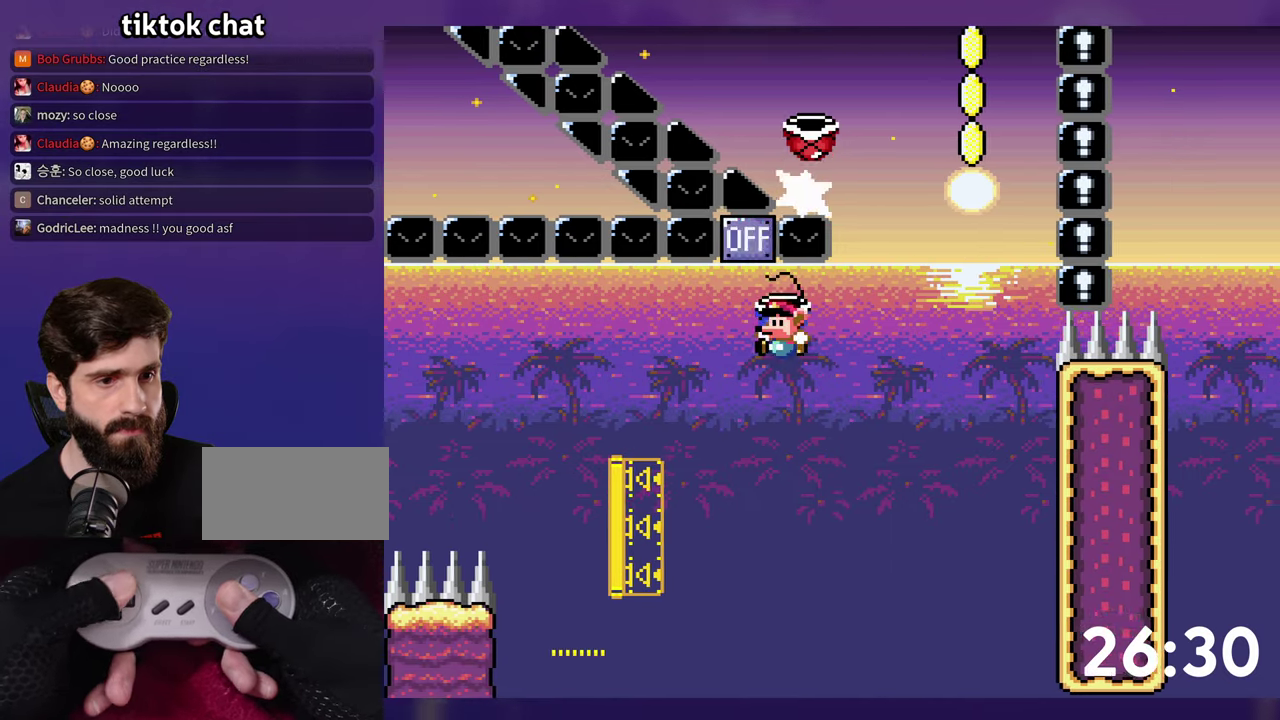
{"buttons": ["Y"], "events": [[33, "DPAD_RIGHT", "down"], [217, "Y", "down"], [450, "DPAD_RIGHT", "up"]]}
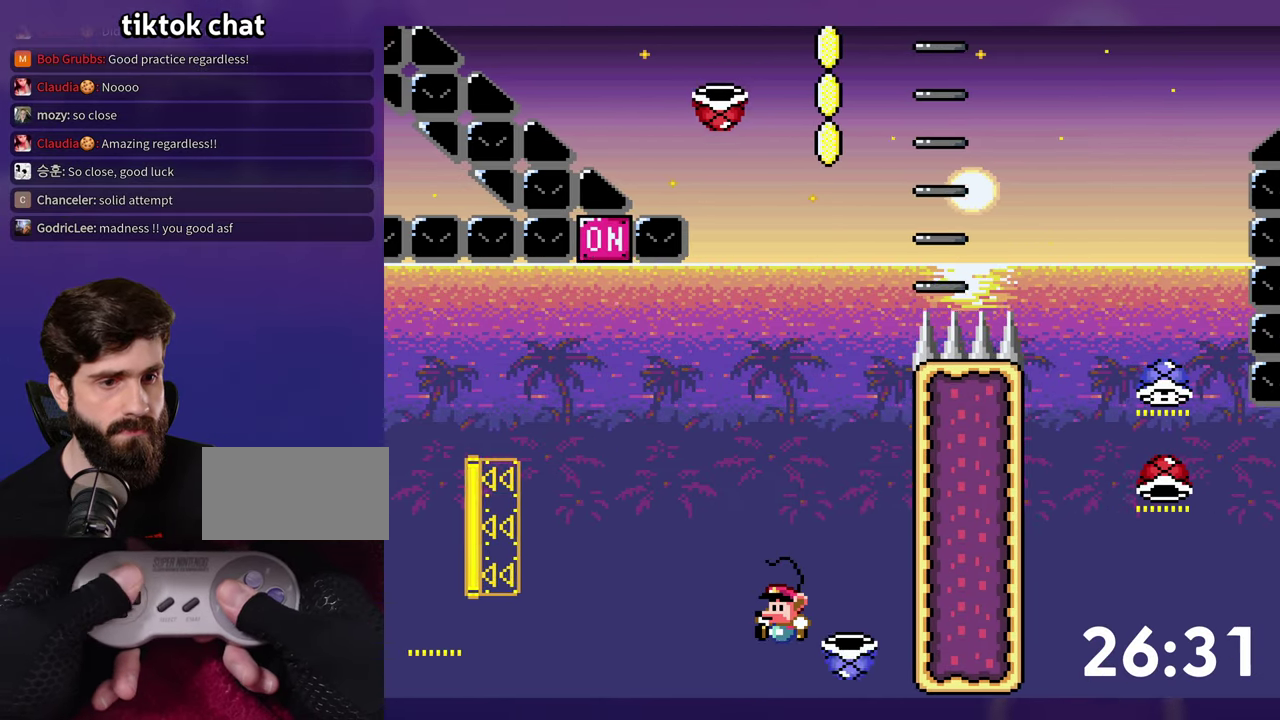
{"buttons": [], "events": [[350, "DPAD_RIGHT", "down"], [467, "Y", "up"], [483, "DPAD_RIGHT", "up"]]}
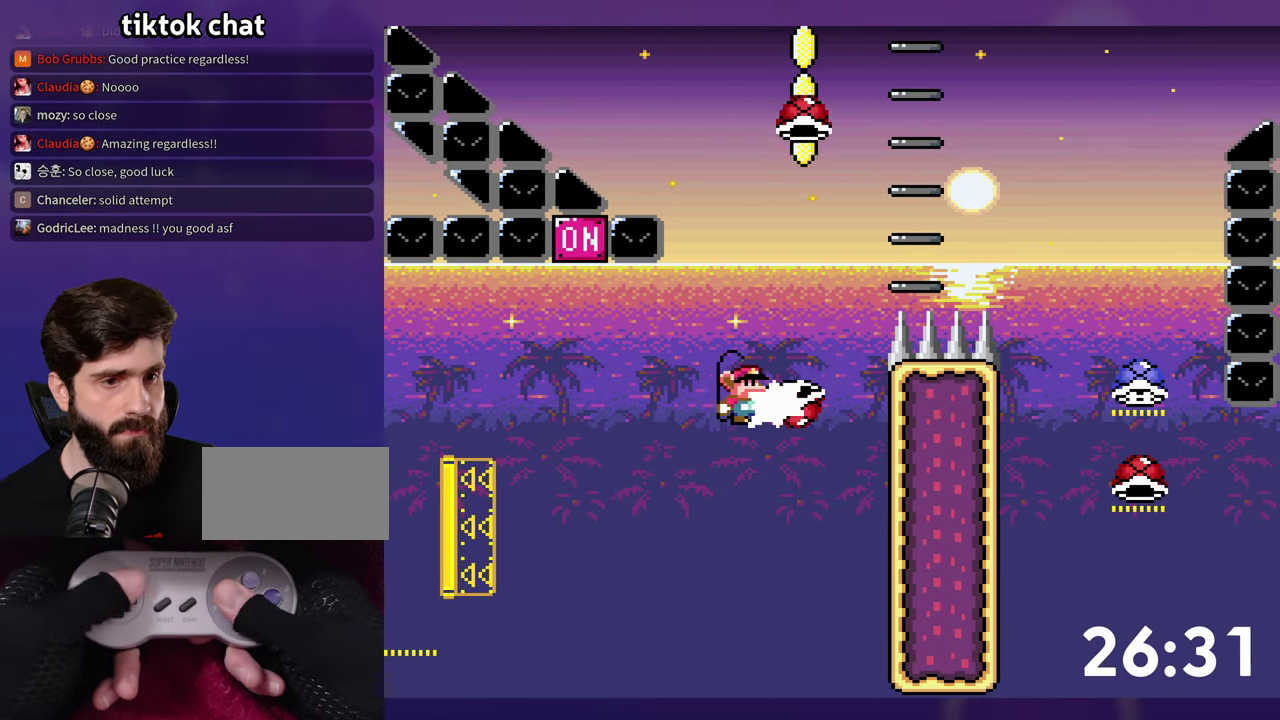
{"buttons": ["Y", "DPAD_RIGHT"], "events": [[50, "Y", "down"], [183, "DPAD_RIGHT", "down"]]}
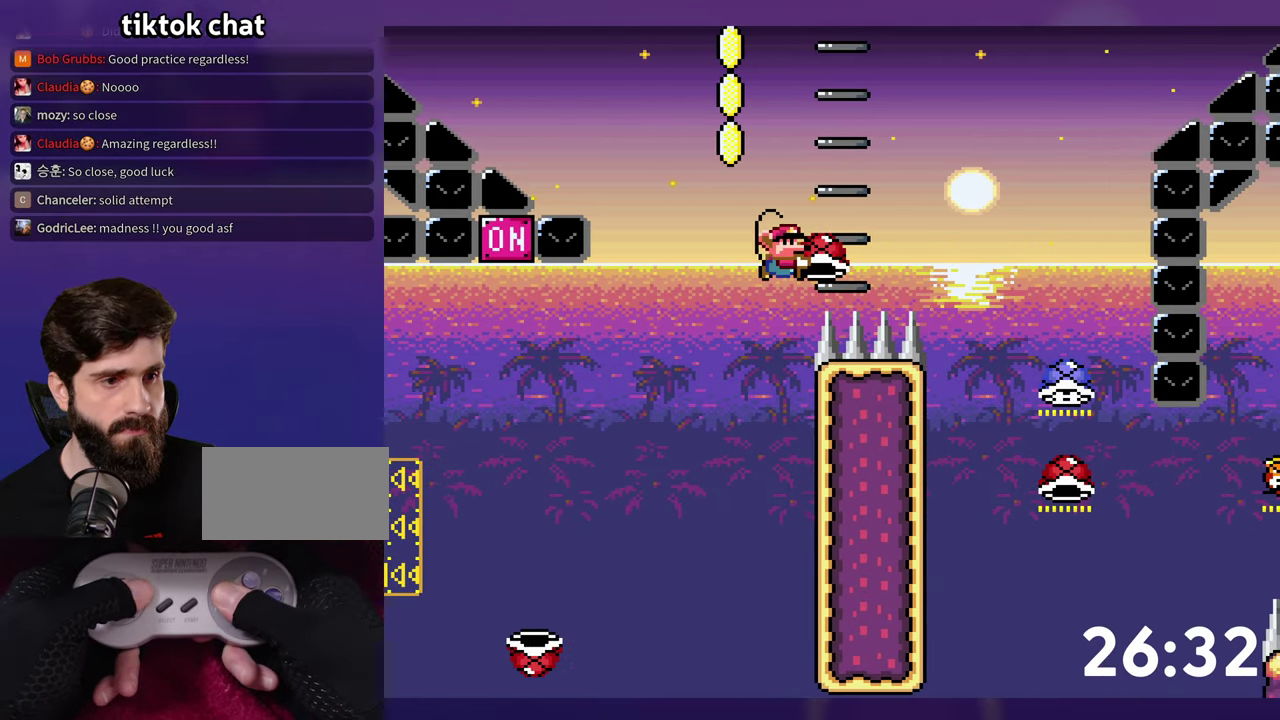
{"buttons": ["DPAD_RIGHT"], "events": [[483, "Y", "up"]]}
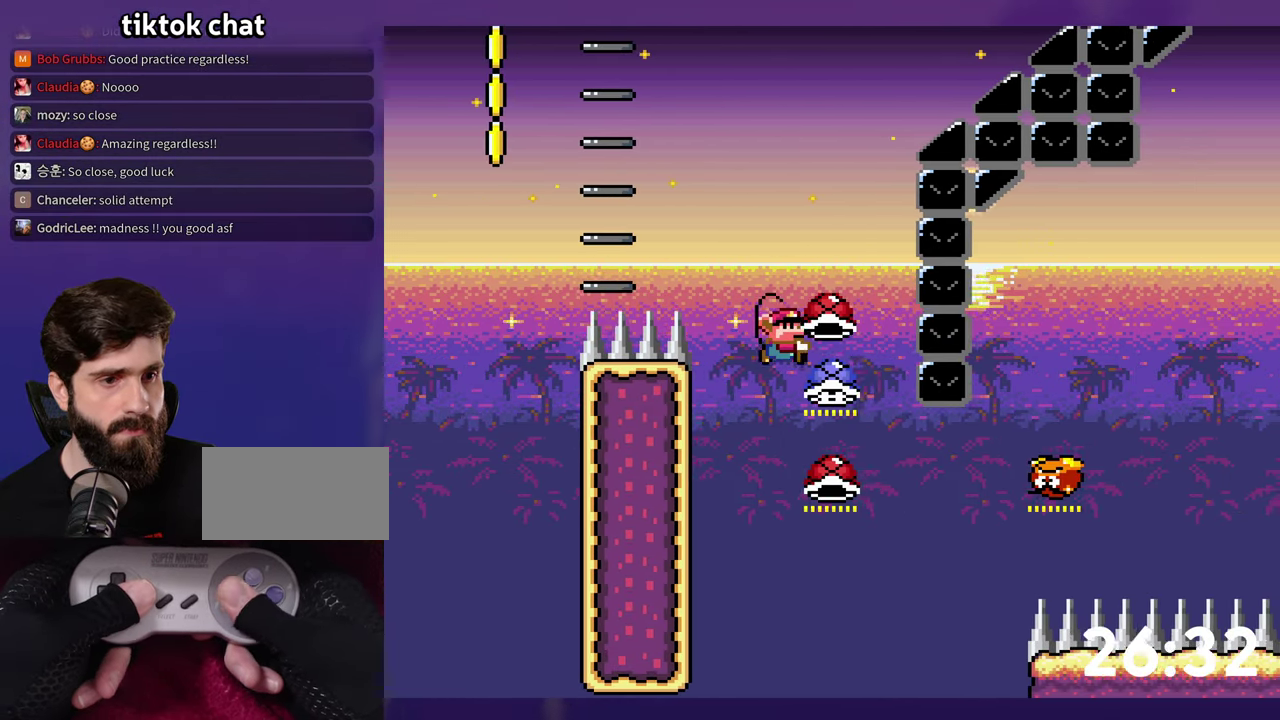
{"buttons": ["Y", "DPAD_RIGHT"], "events": [[67, "DPAD_RIGHT", "up"], [183, "Y", "down"], [333, "DPAD_RIGHT", "down"]]}
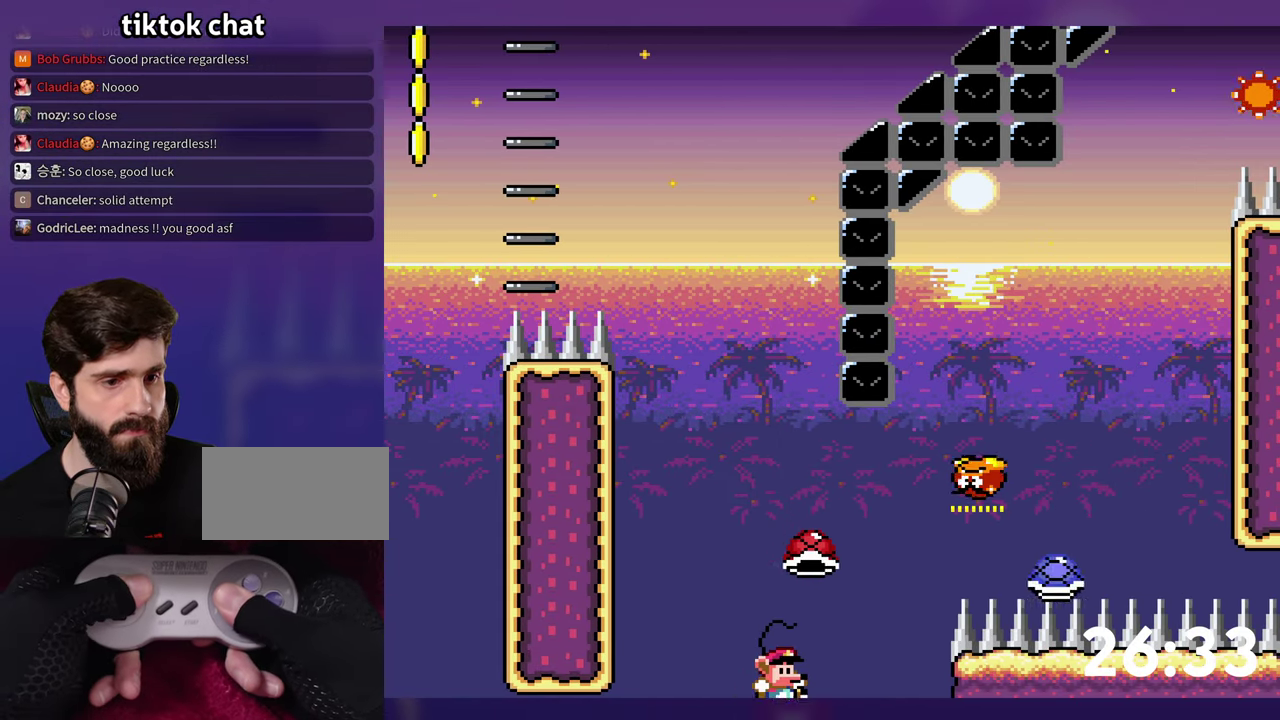
{"buttons": ["Y", "DPAD_RIGHT"], "events": [[283, "Y", "up"], [350, "Y", "down"]]}
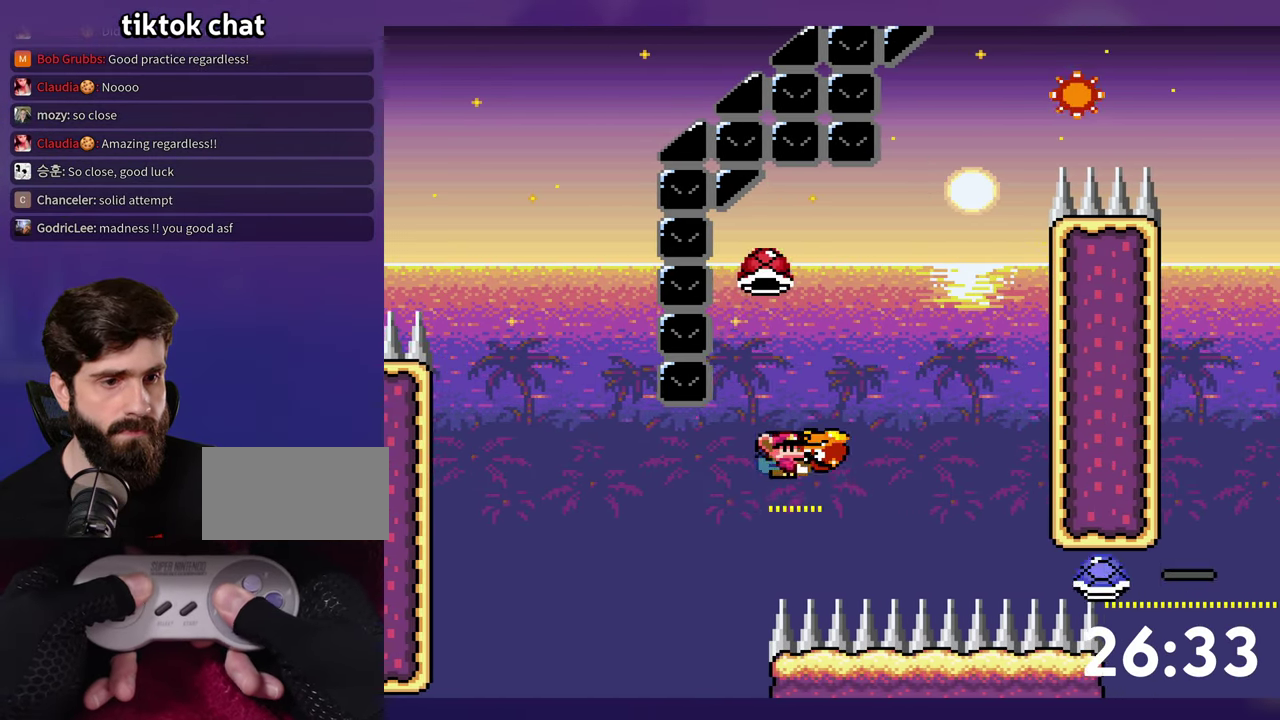
{"buttons": ["Y"], "events": [[133, "Y", "up"], [217, "DPAD_RIGHT", "up"], [217, "Y", "down"]]}
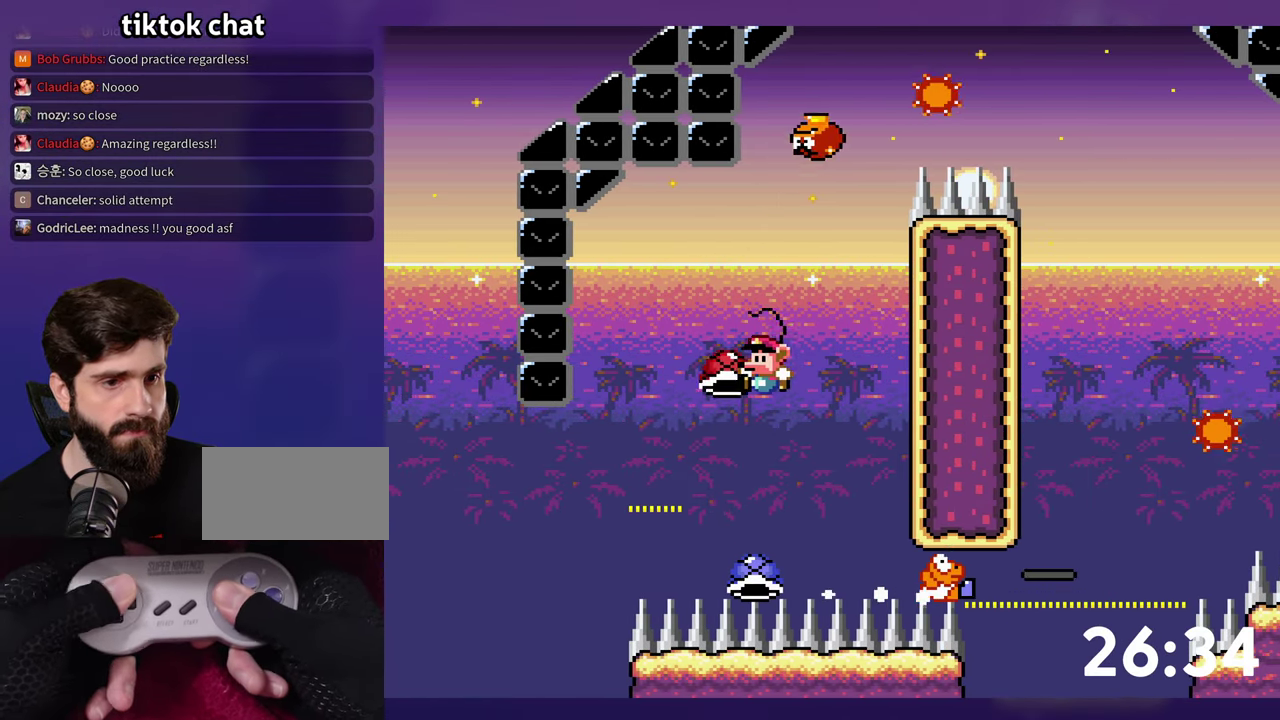
{"buttons": ["Y", "DPAD_RIGHT"], "events": [[33, "DPAD_RIGHT", "down"], [200, "Y", "up"], [217, "DPAD_RIGHT", "up"], [283, "Y", "down"], [483, "DPAD_RIGHT", "down"]]}
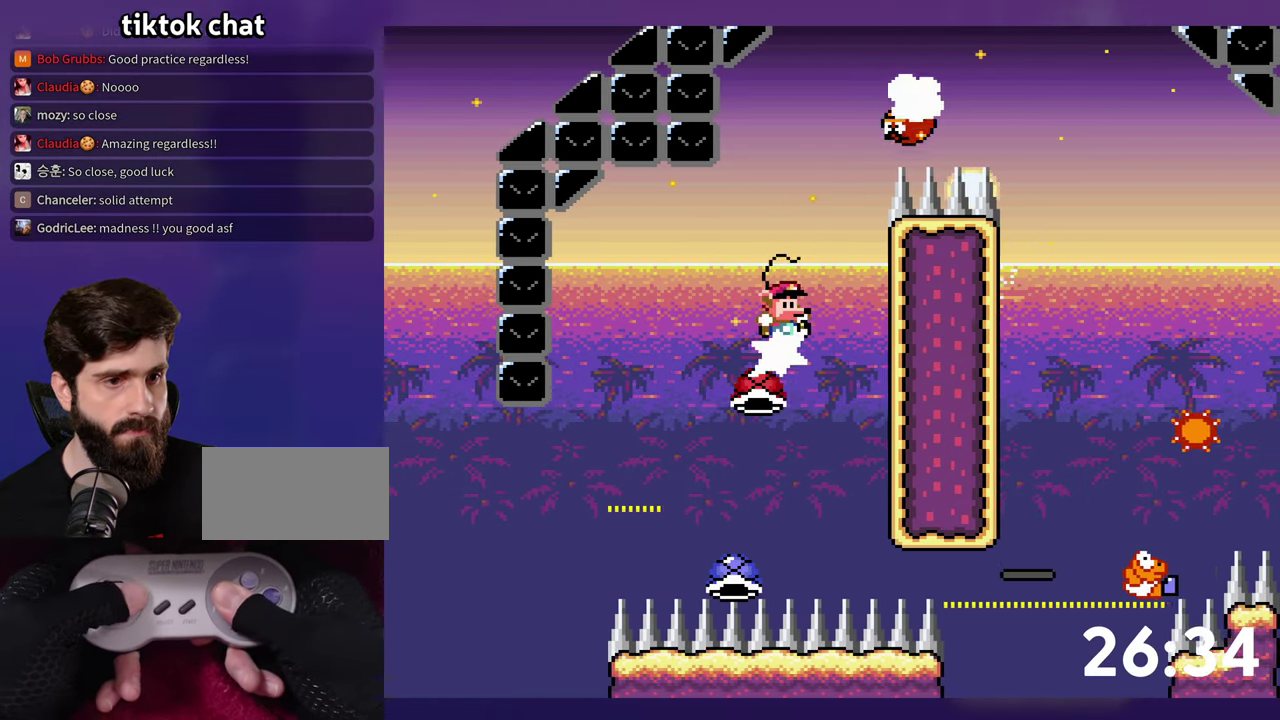
{"buttons": ["Y", "DPAD_RIGHT"], "events": []}
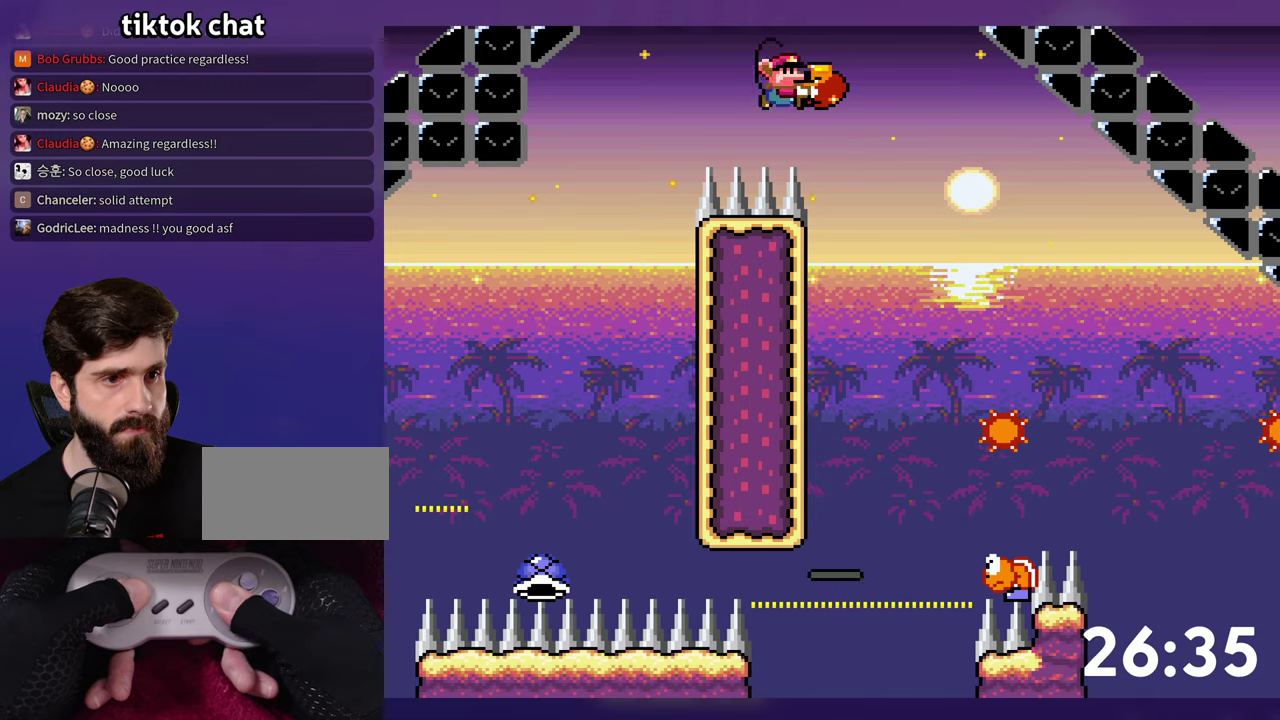
{"buttons": ["Y", "DPAD_RIGHT"], "events": [[84, "DPAD_RIGHT", "up"], [300, "DPAD_RIGHT", "down"]]}
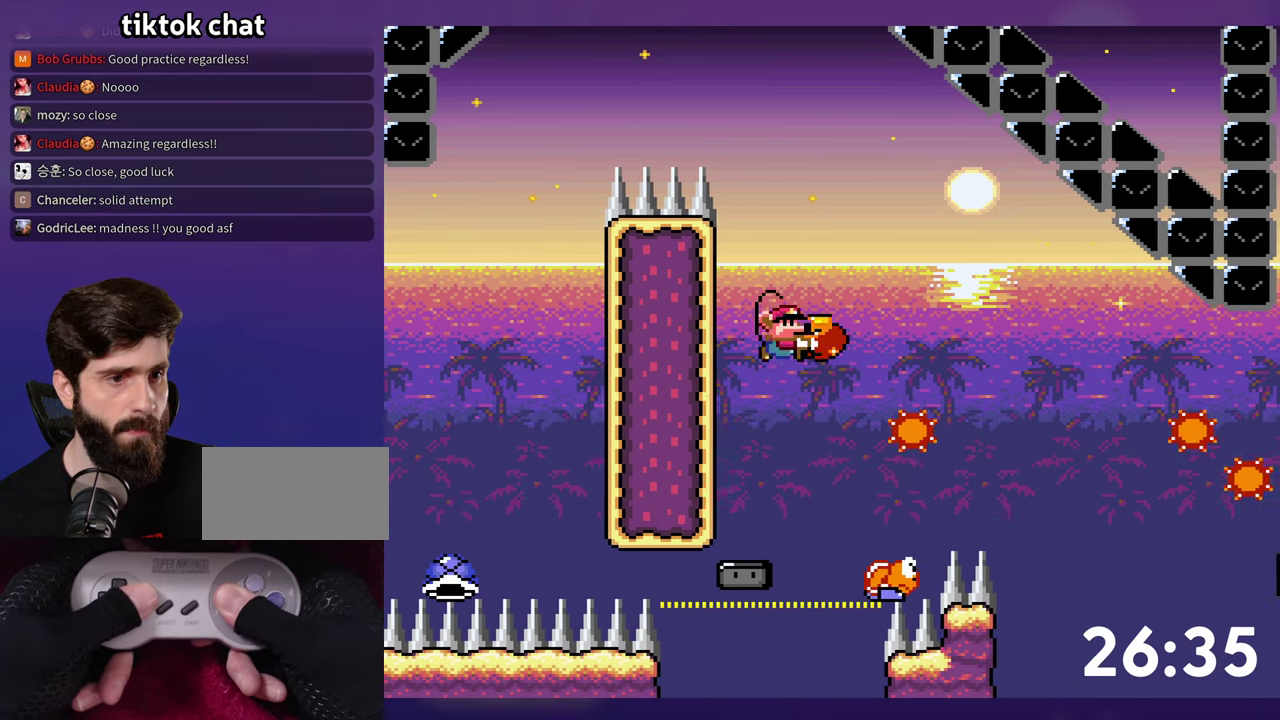
{"buttons": ["Y", "DPAD_RIGHT"], "events": [[50, "Y", "up"], [117, "Y", "down"]]}
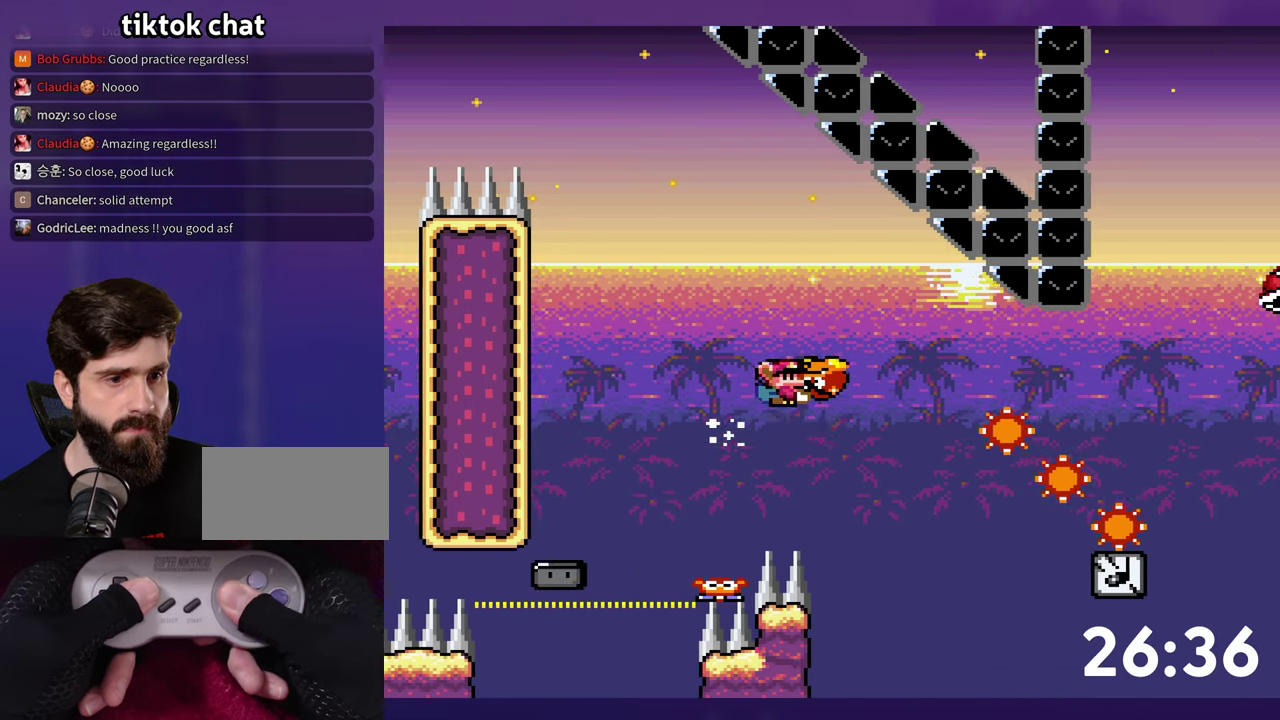
{"buttons": ["Y", "DPAD_RIGHT"], "events": [[100, "Y", "up"], [167, "Y", "down"]]}
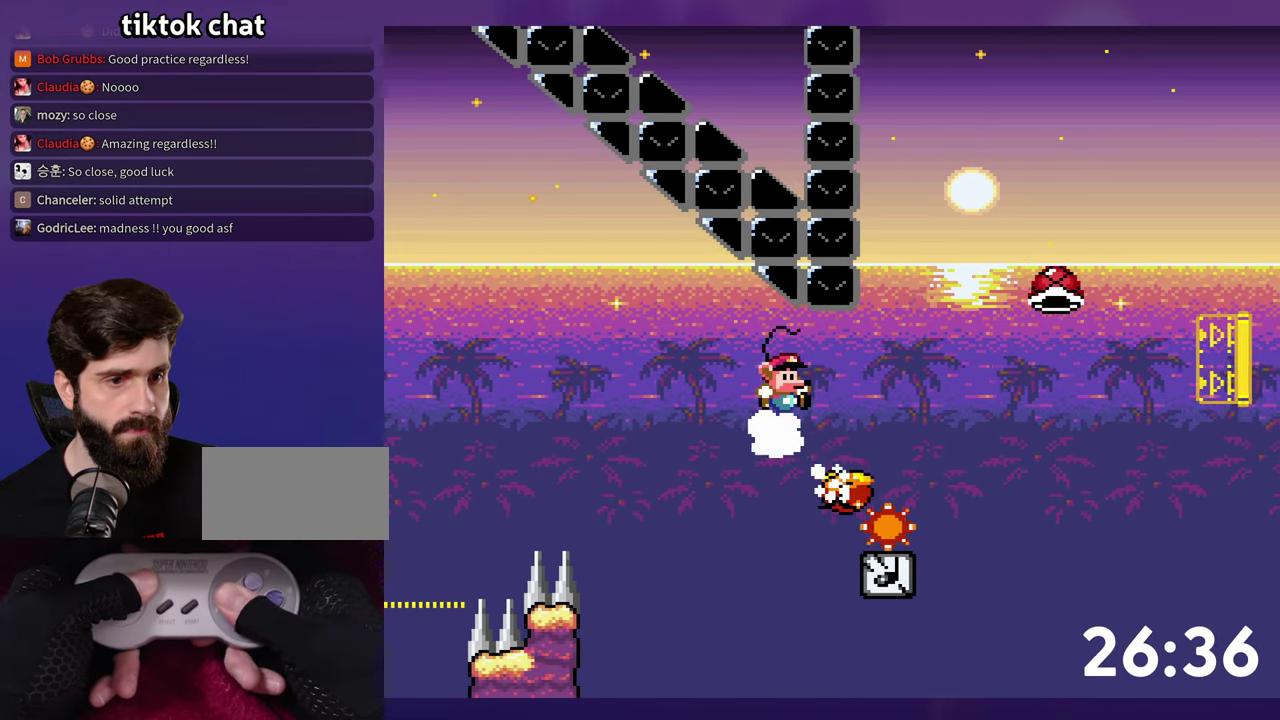
{"buttons": ["Y"], "events": [[300, "Y", "up"], [367, "Y", "down"], [434, "DPAD_RIGHT", "up"]]}
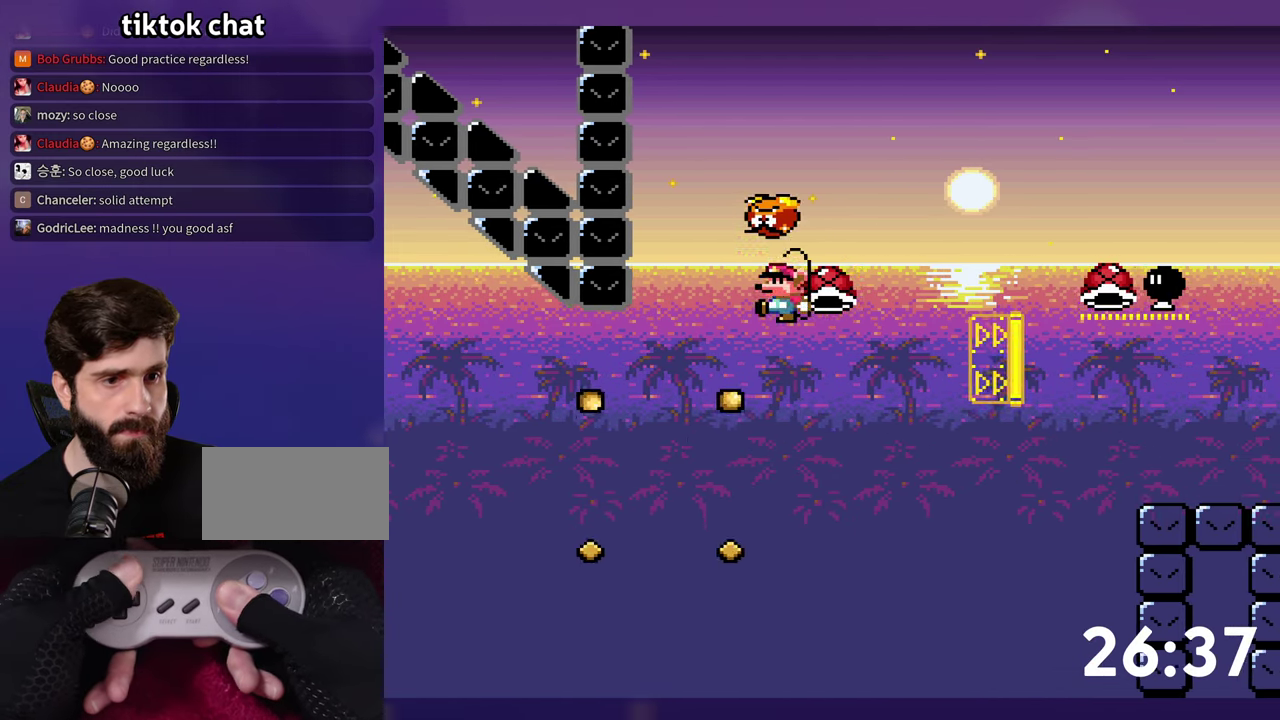
{"buttons": ["Y", "DPAD_RIGHT"], "events": [[150, "Y", "up"], [217, "Y", "down"], [267, "DPAD_RIGHT", "down"]]}
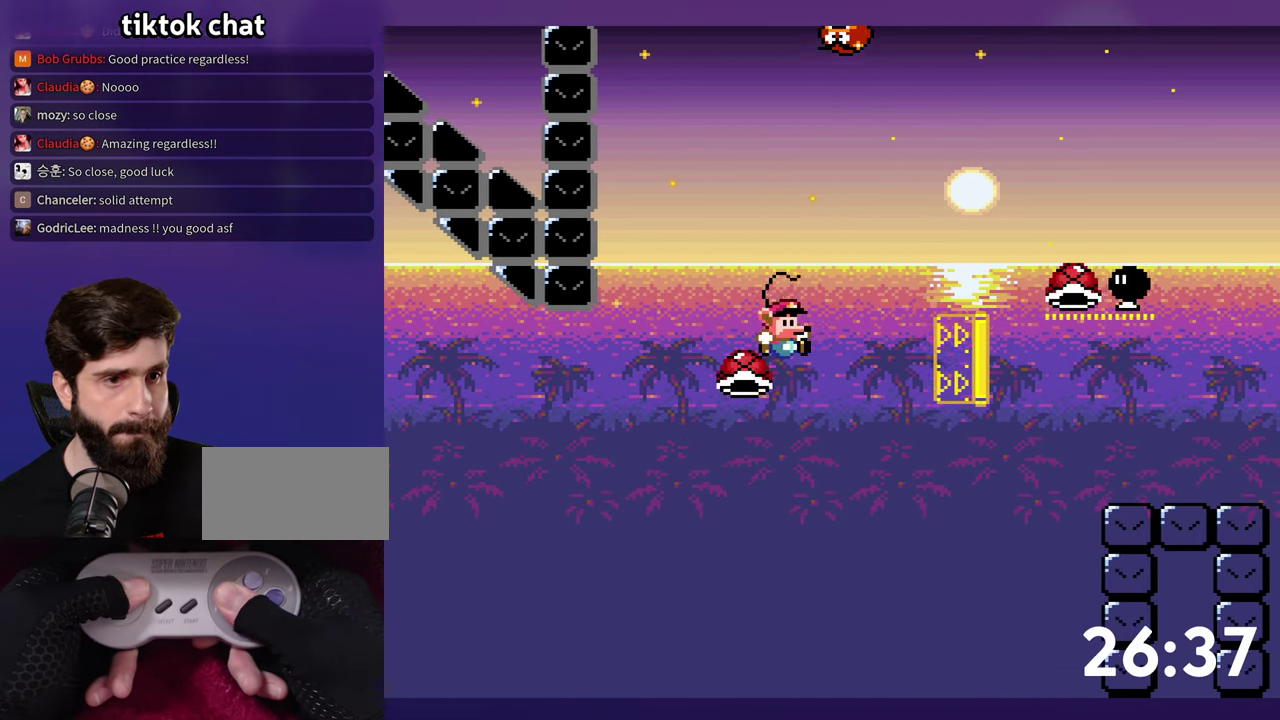
{"buttons": ["Y", "DPAD_RIGHT"], "events": []}
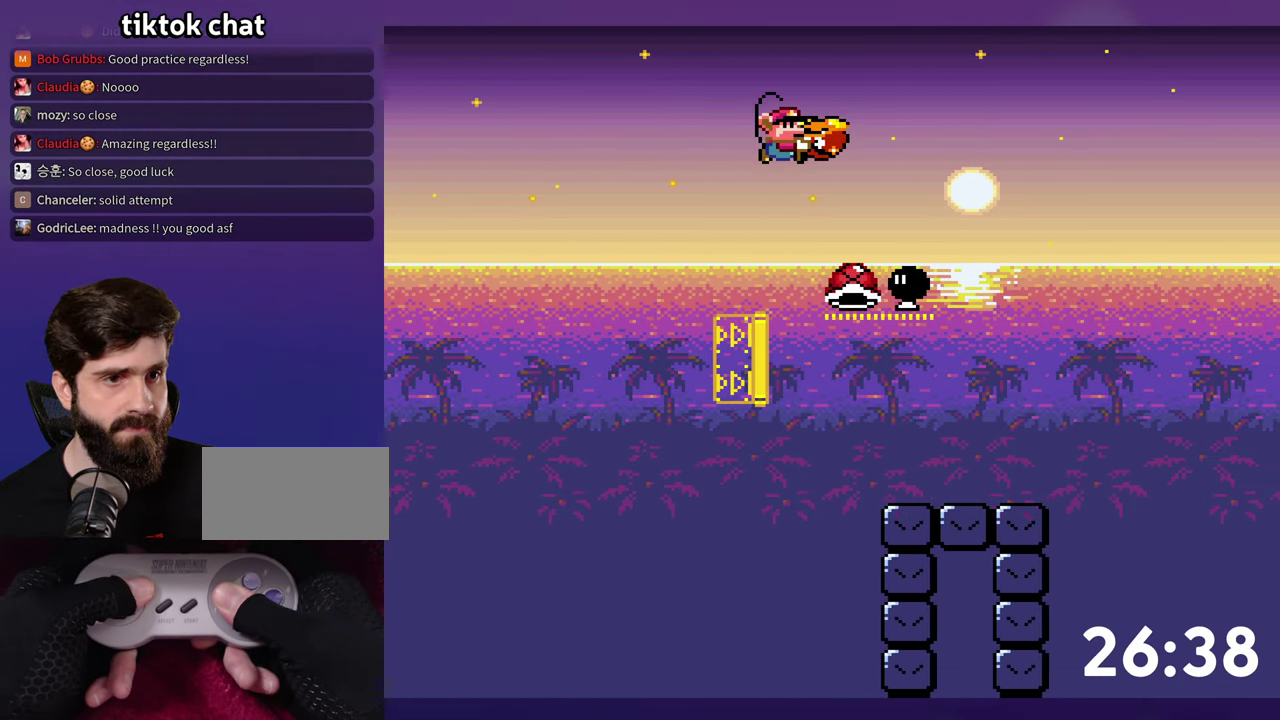
{"buttons": ["Y", "DPAD_RIGHT"], "events": [[100, "DPAD_RIGHT", "up"], [167, "Y", "up"], [350, "Y", "down"], [367, "DPAD_RIGHT", "down"]]}
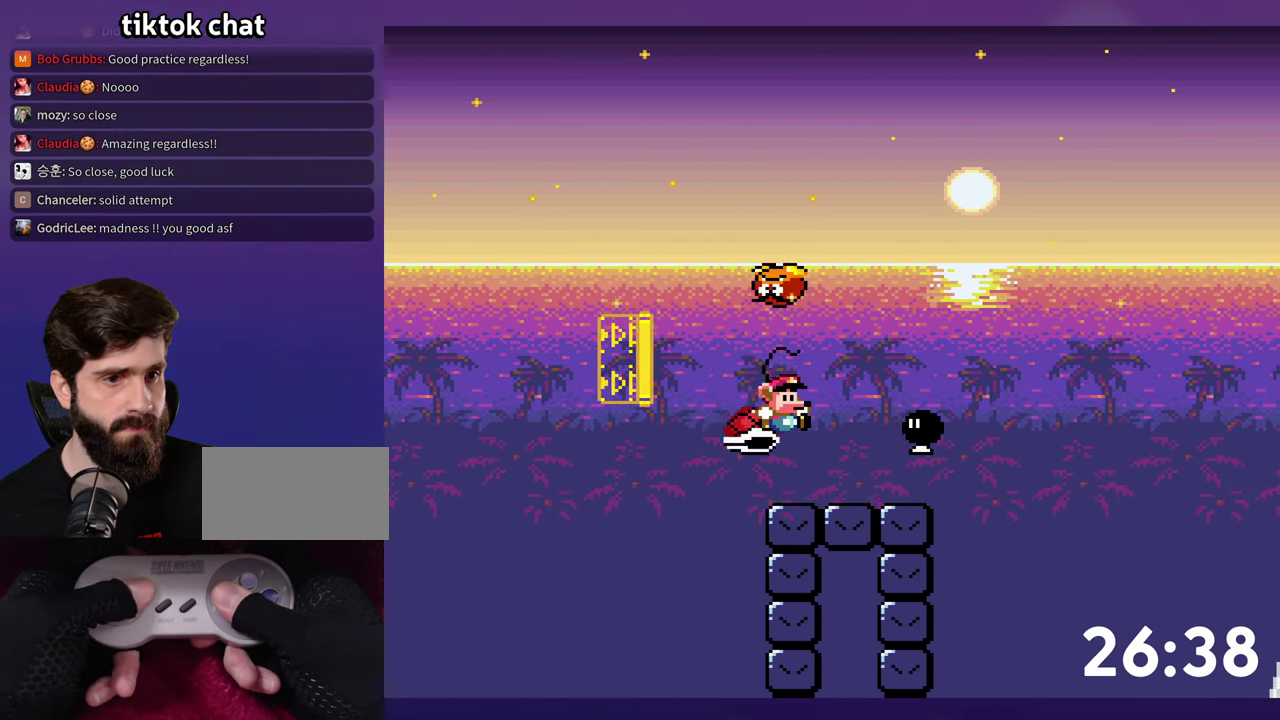
{"buttons": ["Y", "DPAD_RIGHT"], "events": [[350, "Y", "up"], [434, "Y", "down"]]}